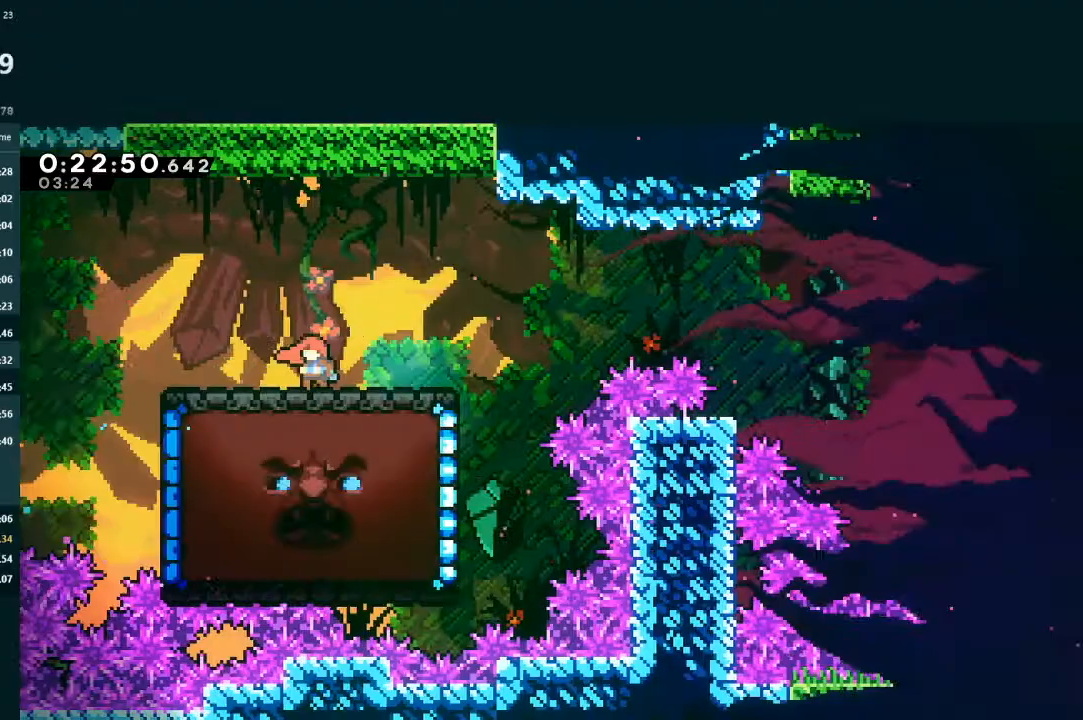
Gameplay with a controller (Xbox layout); each line is a JSON object with the inputs held at the frame after it. "events" lists button and stick changes between this image and that frame as [ms after this image, input, new state], when the widget could be followed in between. Not read: L3 right_stick.
{"buttons": ["DPAD_RIGHT"], "left_stick": "center", "events": [[200, "DPAD_RIGHT", "down"], [233, "A", "down"], [467, "A", "up"]]}
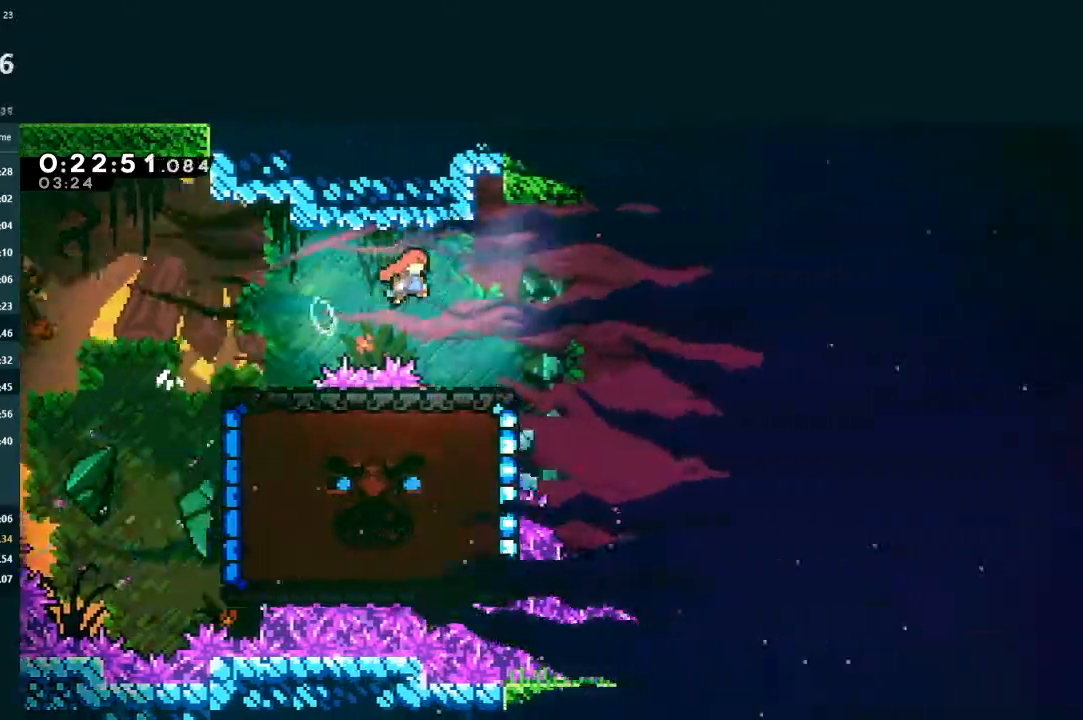
{"buttons": [], "left_stick": "center", "events": [[133, "DPAD_RIGHT", "up"]]}
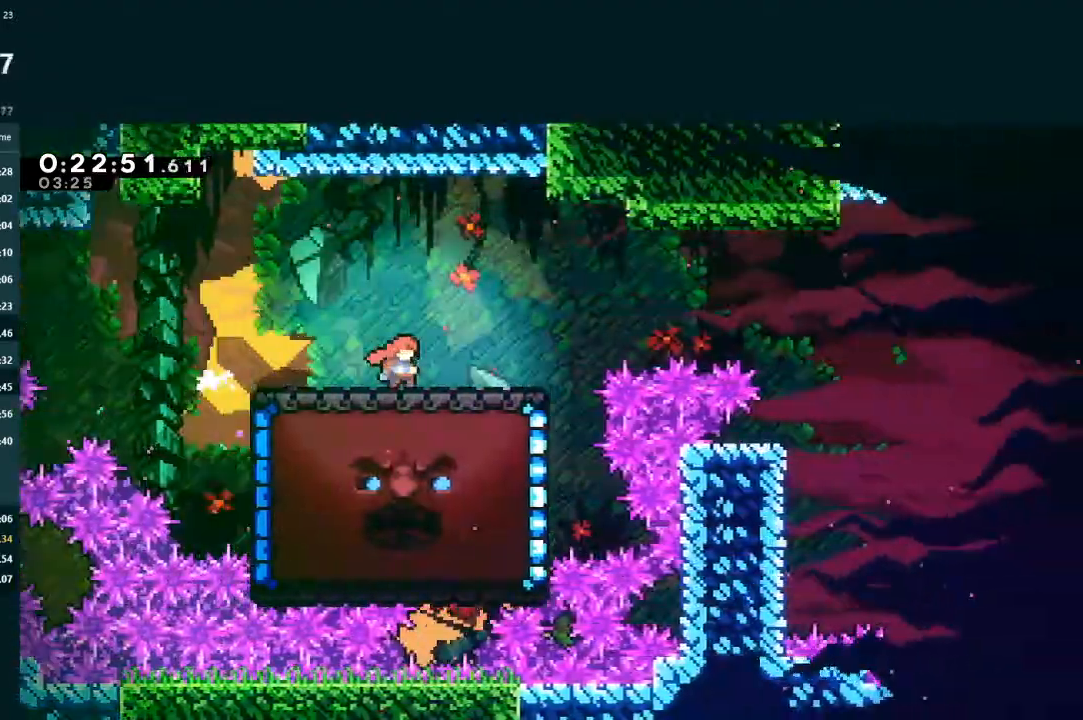
{"buttons": ["DPAD_RIGHT"], "left_stick": "center", "events": [[100, "A", "down"], [100, "DPAD_RIGHT", "down"], [500, "A", "up"]]}
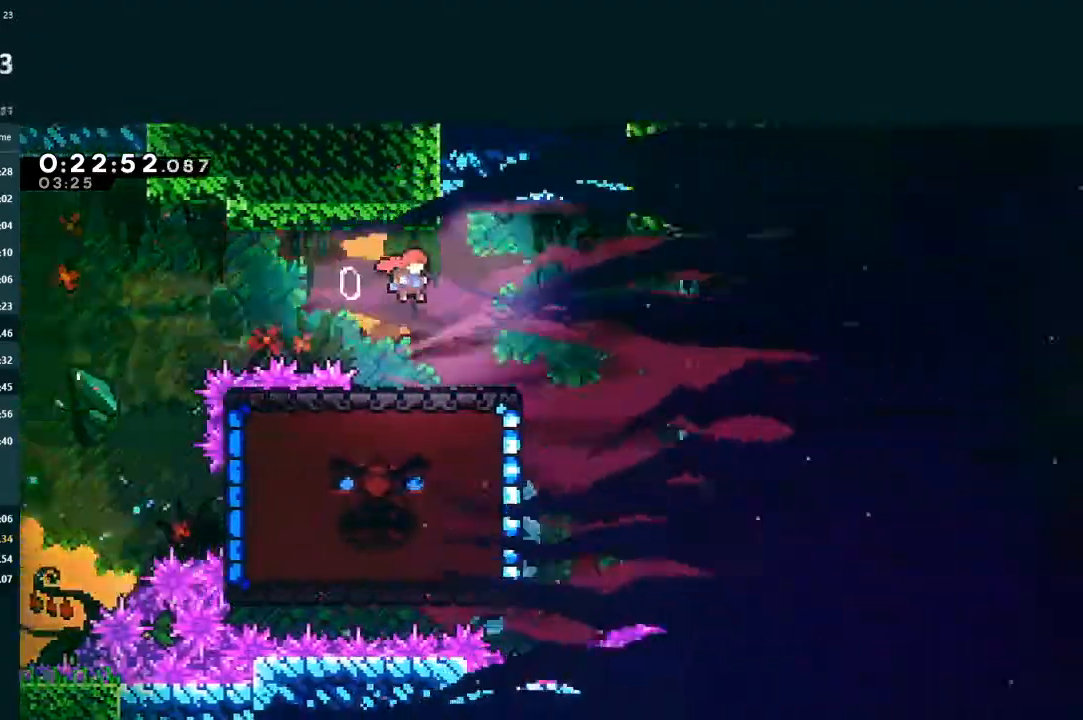
{"buttons": [], "left_stick": "center", "events": [[100, "DPAD_RIGHT", "up"]]}